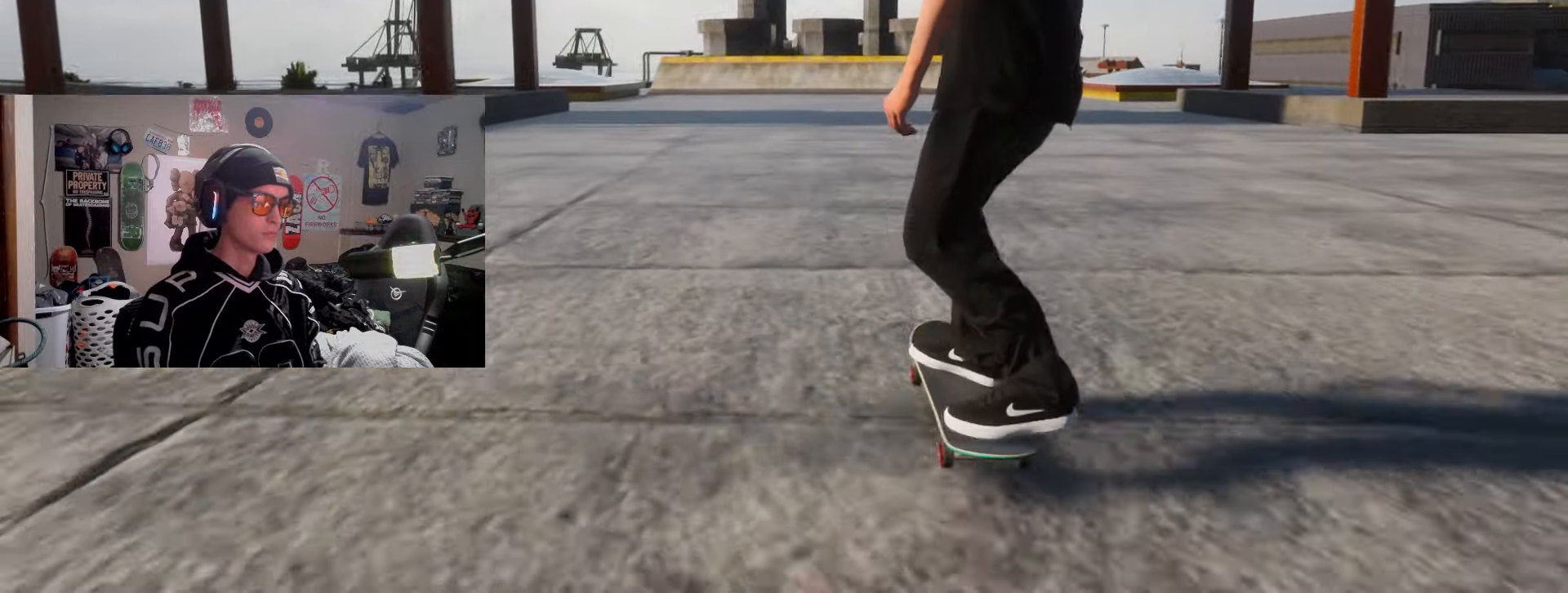
Gameplay with a controller (PlayStation layout); each line is a JSON object with the inputs held at the frame after it. "events" lists button and stick changes between this image and that frame as [ms after this image, input, new state], when the widget could be followed in between. Not read: R3.
{"buttons": [], "left_stick": "center", "right_stick": "center", "events": [[217, "SQUARE", "up"], [433, "R2", "down"], [500, "R2", "up"]]}
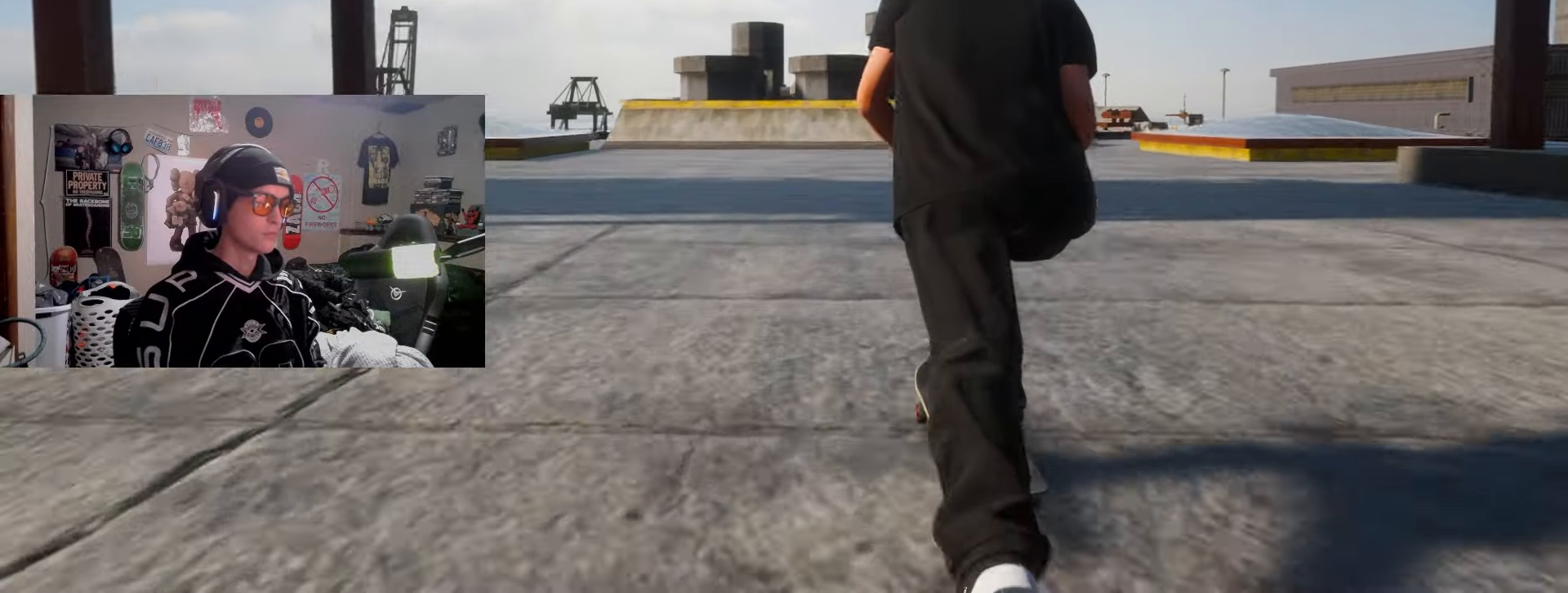
{"buttons": ["SQUARE"], "left_stick": "center", "right_stick": "center", "events": [[467, "SQUARE", "down"]]}
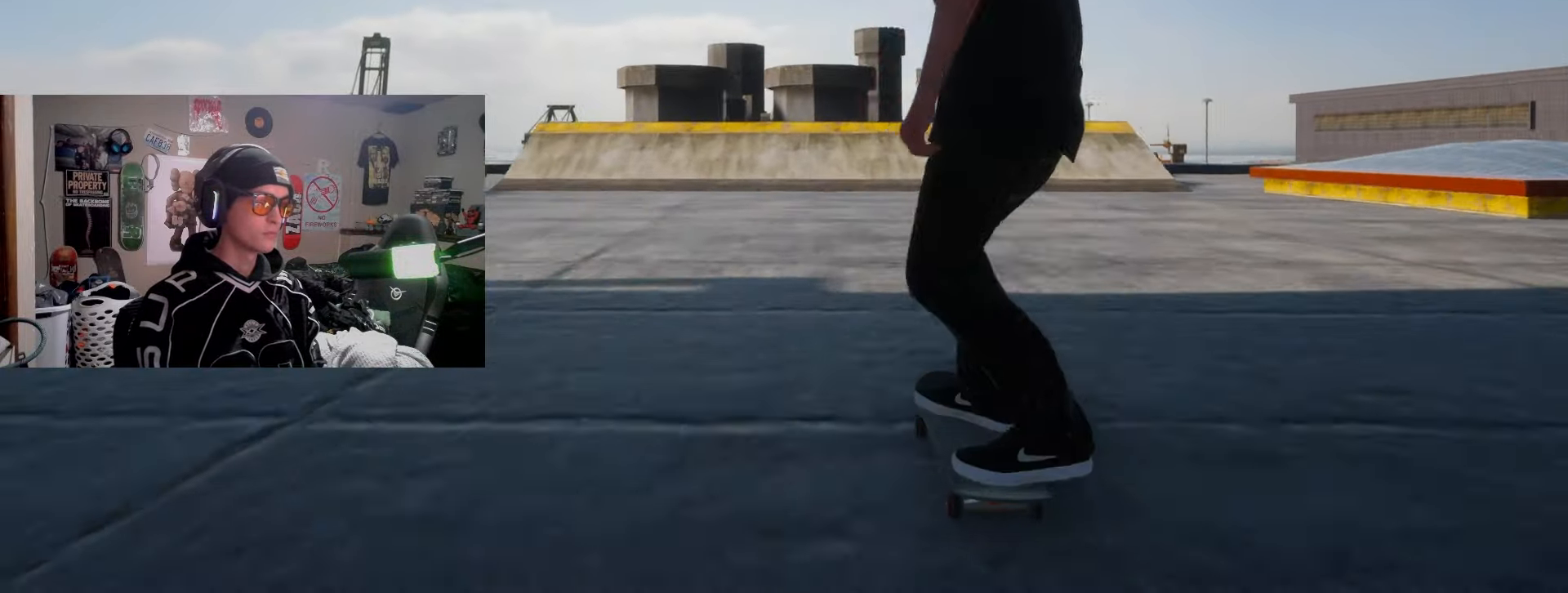
{"buttons": [], "left_stick": "center", "right_stick": "center", "events": [[117, "SQUARE", "up"]]}
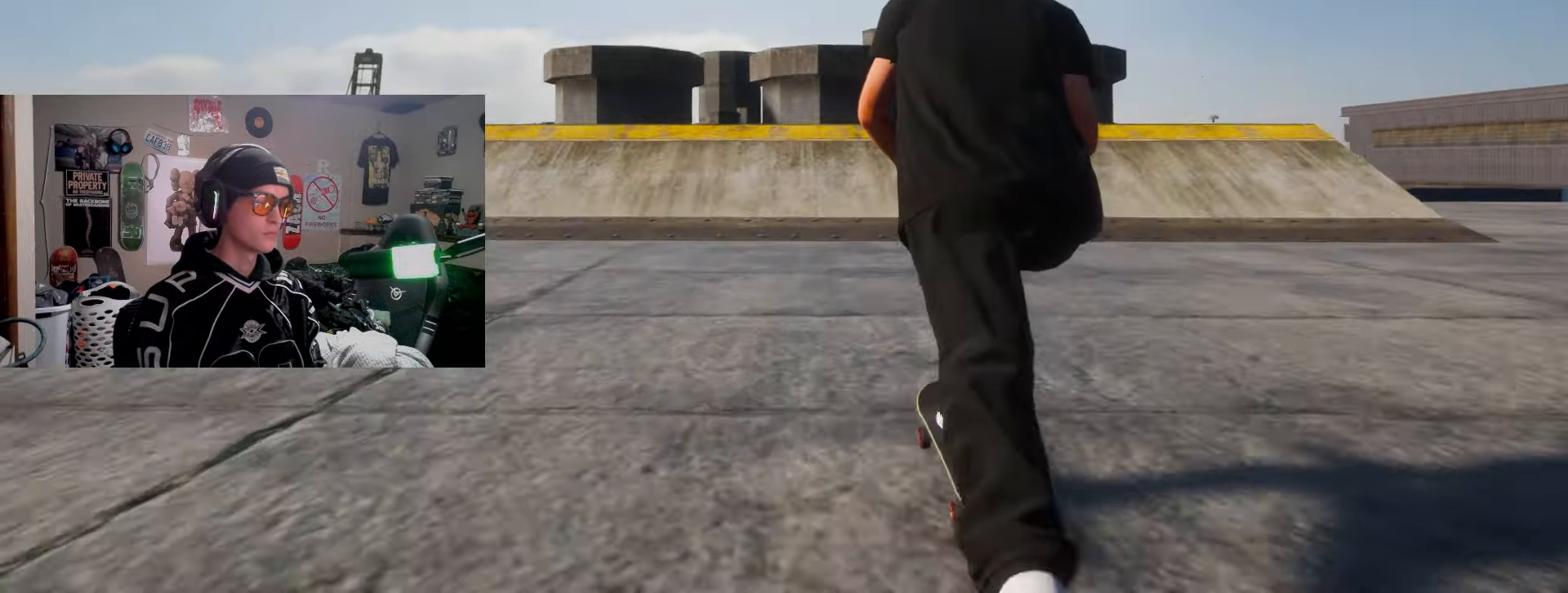
{"buttons": [], "left_stick": "center", "right_stick": "up", "events": [[33, "right_stick", "up"], [67, "L2", "down"], [167, "L2", "up"]]}
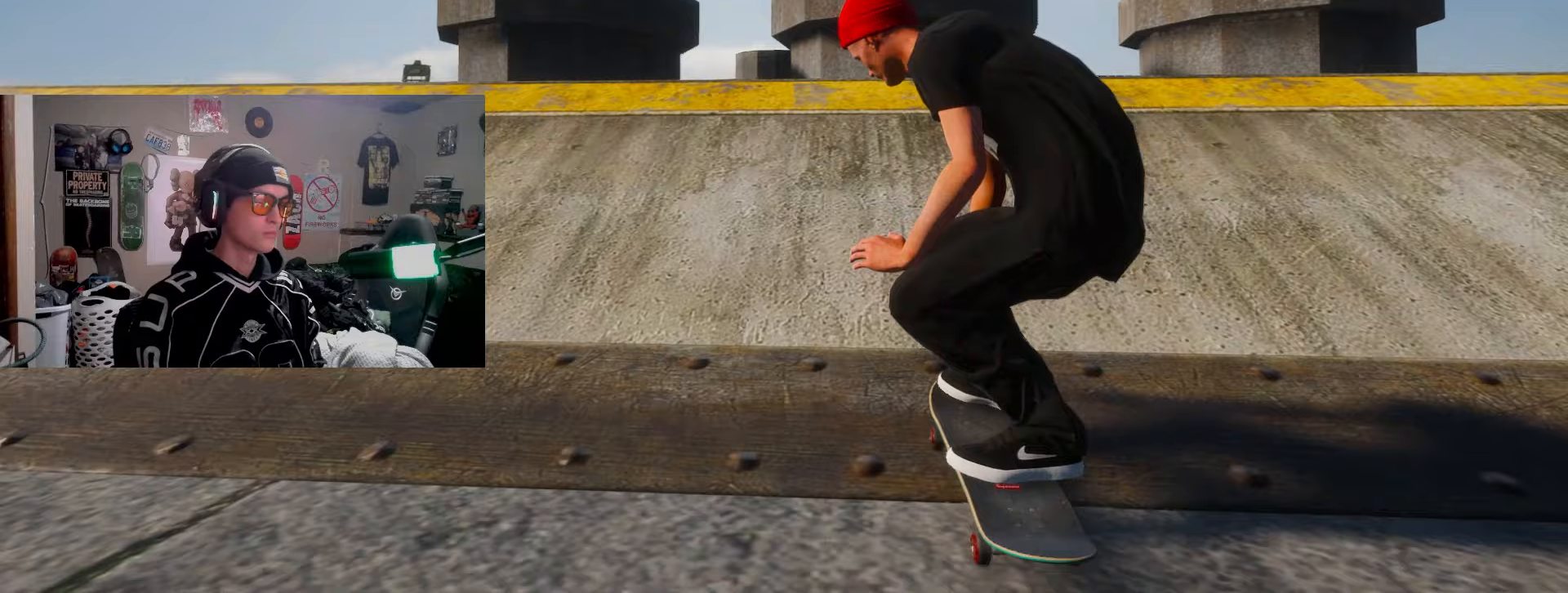
{"buttons": ["R1", "R2"], "left_stick": "center", "right_stick": "center", "events": [[50, "right_stick", "down"], [133, "right_stick", "center"], [200, "R2", "down"], [317, "R1", "down"]]}
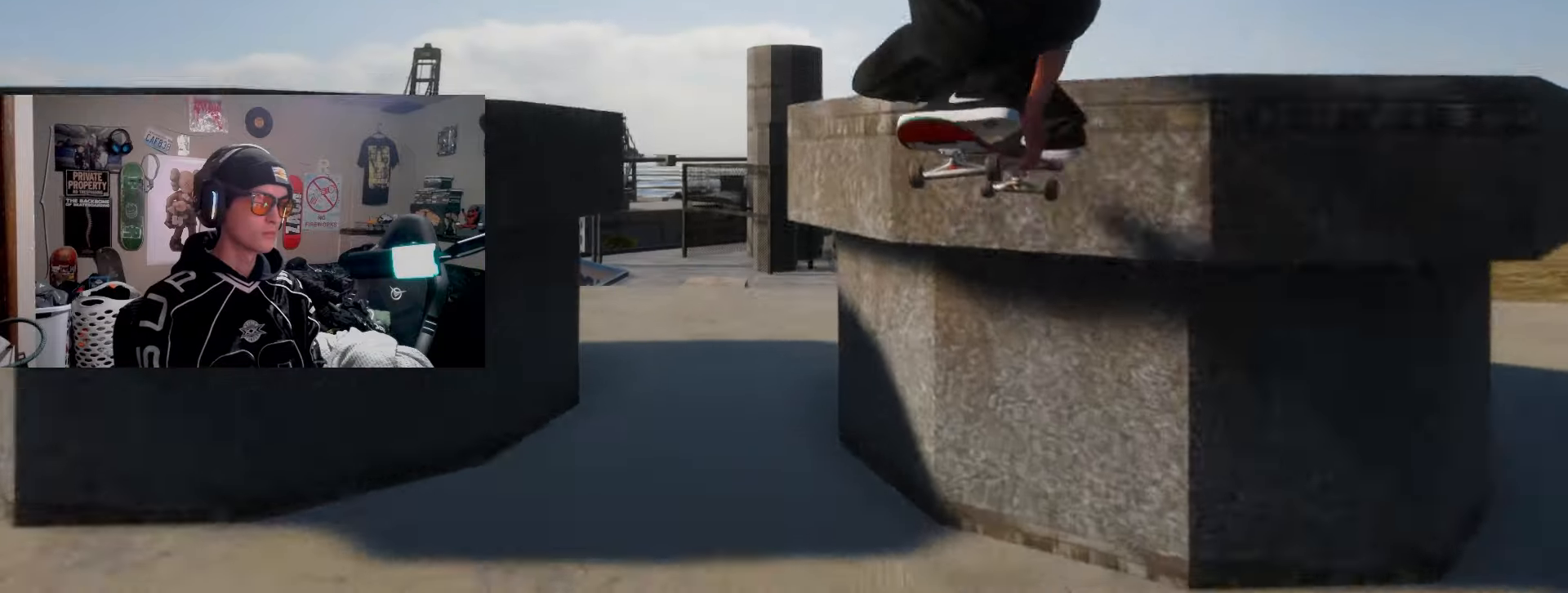
{"buttons": ["R1", "R2"], "left_stick": "center", "right_stick": "center", "events": []}
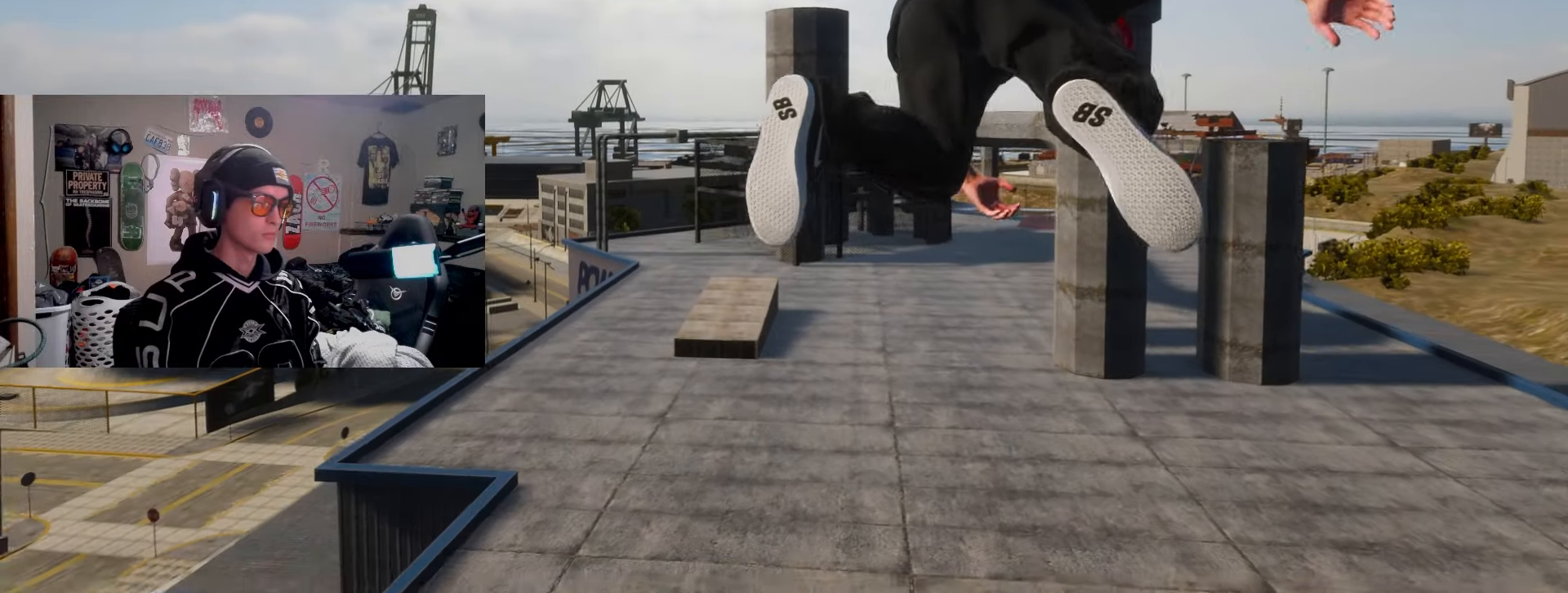
{"buttons": [], "left_stick": "up", "right_stick": "center", "events": [[233, "left_stick", "up"], [400, "R1", "up"], [400, "R2", "up"]]}
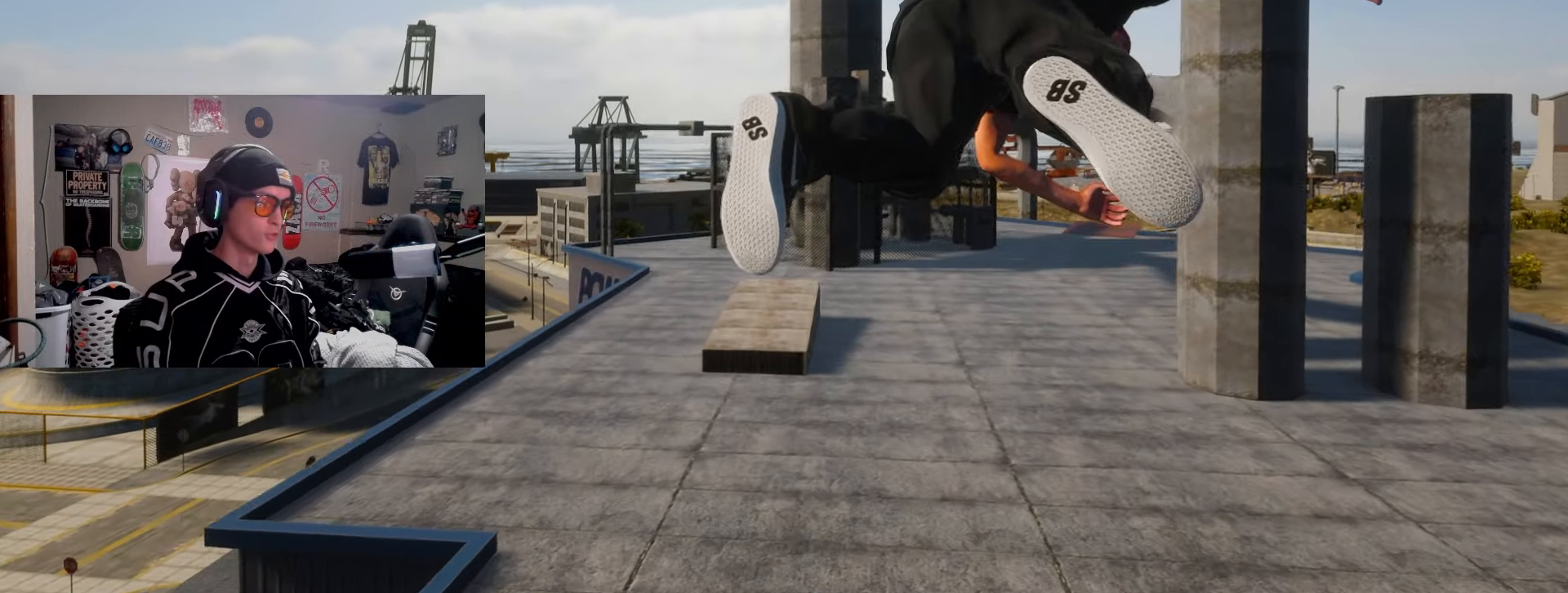
{"buttons": [], "left_stick": "up", "right_stick": "center", "events": []}
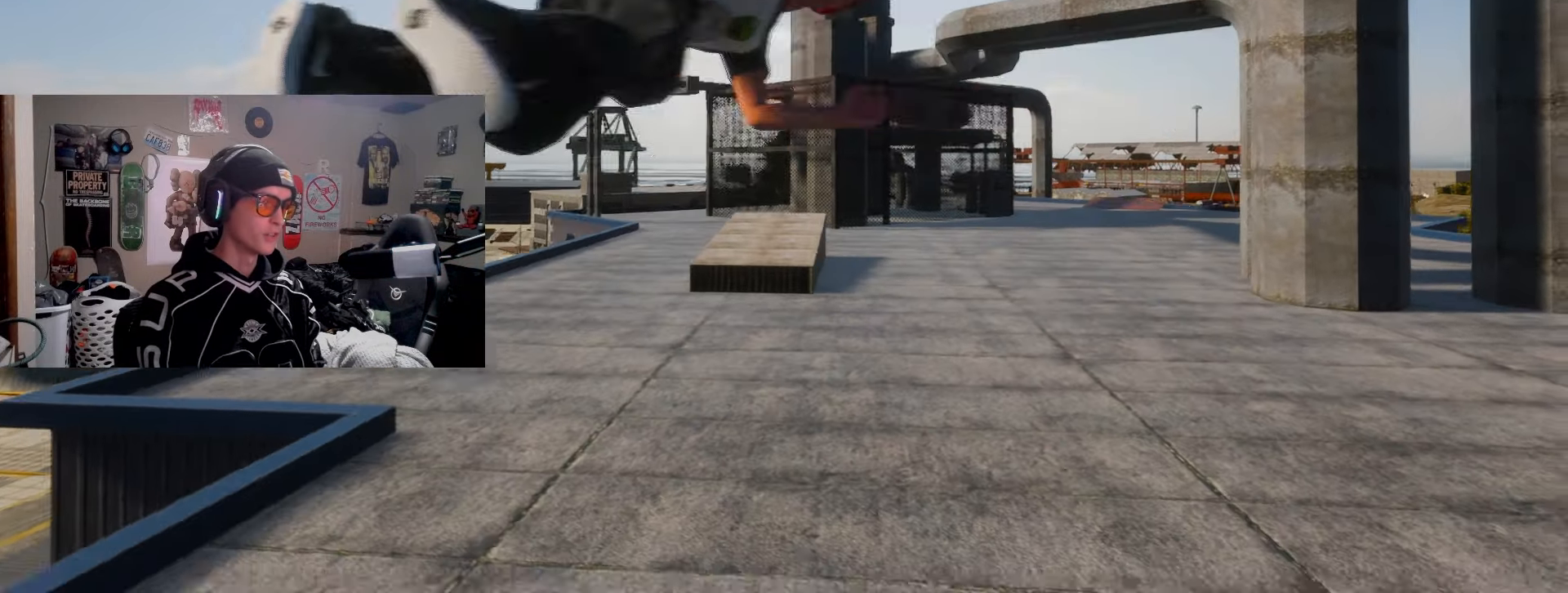
{"buttons": [], "left_stick": "center", "right_stick": "center", "events": [[333, "left_stick", "center"]]}
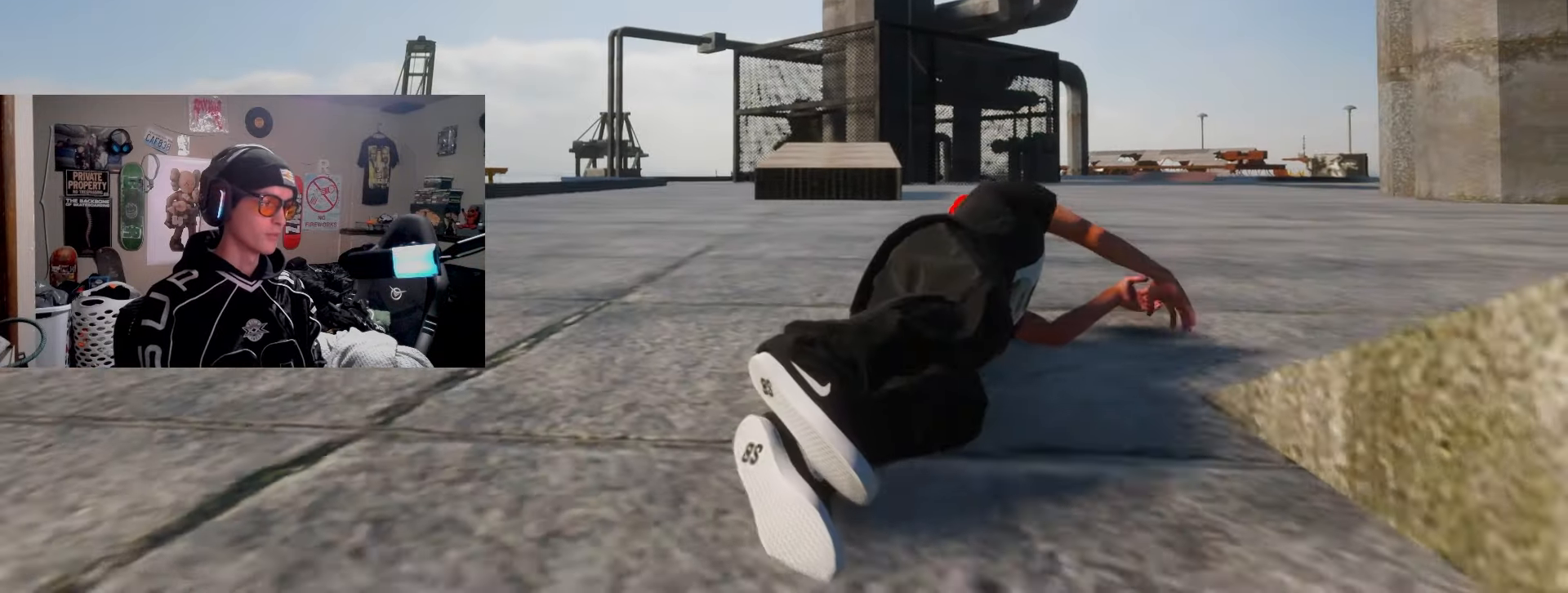
{"buttons": [], "left_stick": "center", "right_stick": "center", "events": []}
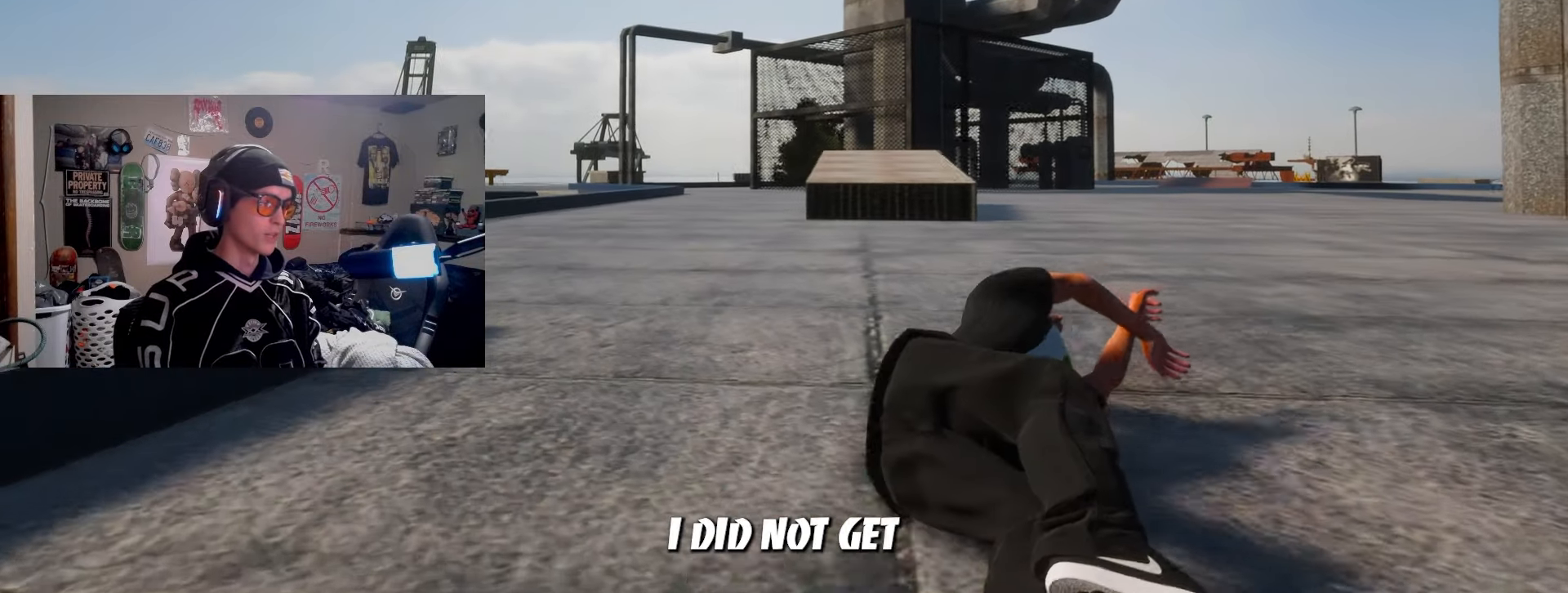
{"buttons": [], "left_stick": "center", "right_stick": "center", "events": []}
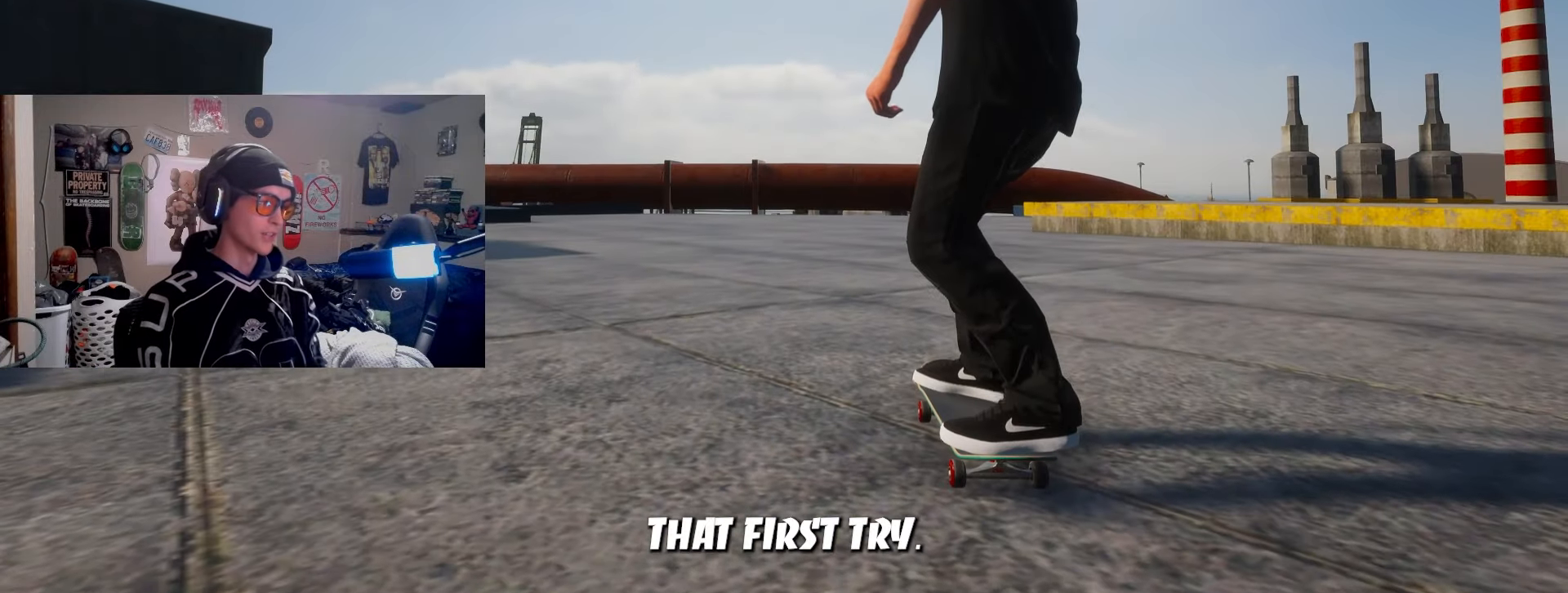
{"buttons": [], "left_stick": "center", "right_stick": "center", "events": []}
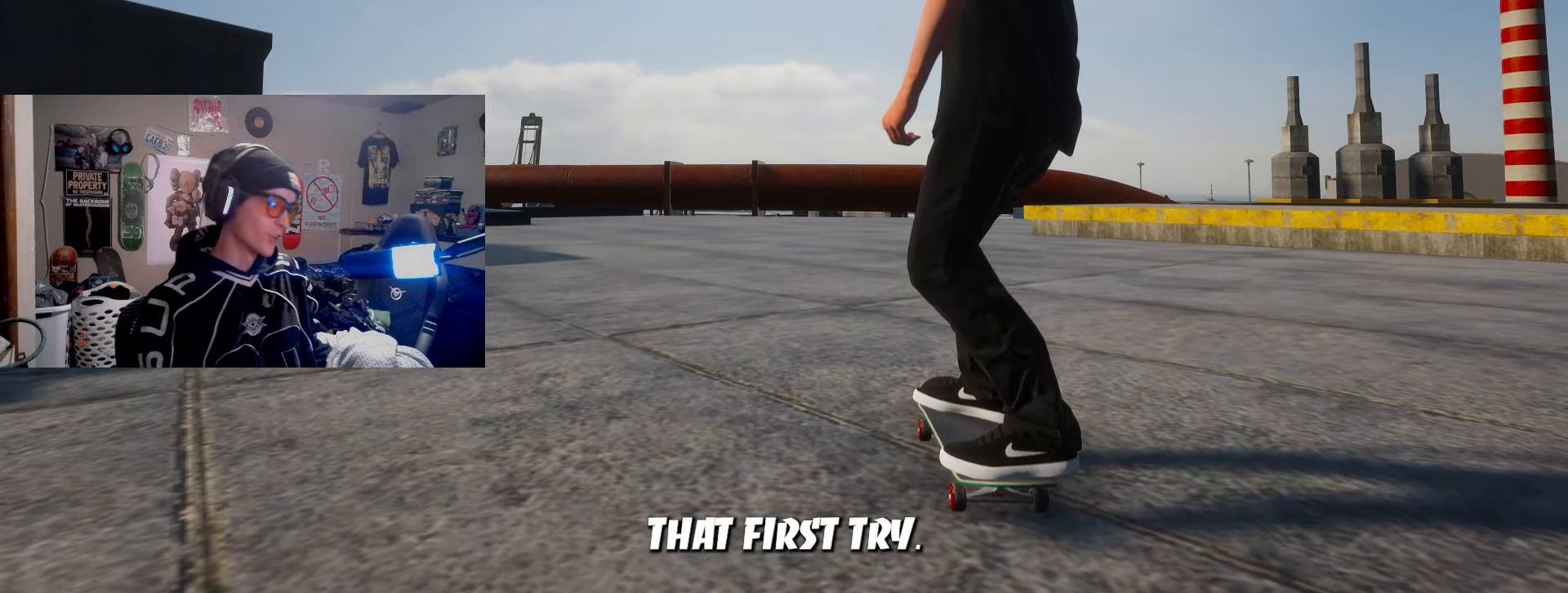
{"buttons": [], "left_stick": "left", "right_stick": "center", "events": [[500, "left_stick", "left"]]}
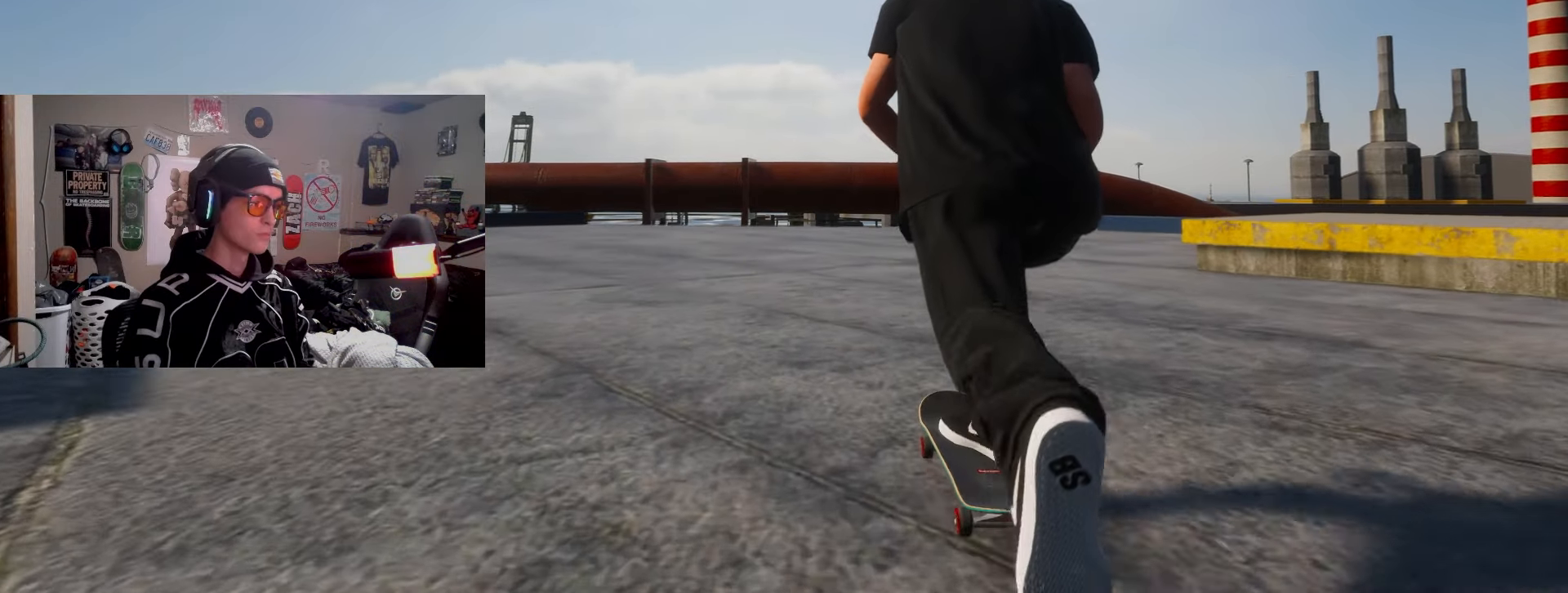
{"buttons": [], "left_stick": "center", "right_stick": "center", "events": [[217, "left_stick", "down"], [283, "left_stick", "right"], [383, "left_stick", "center"]]}
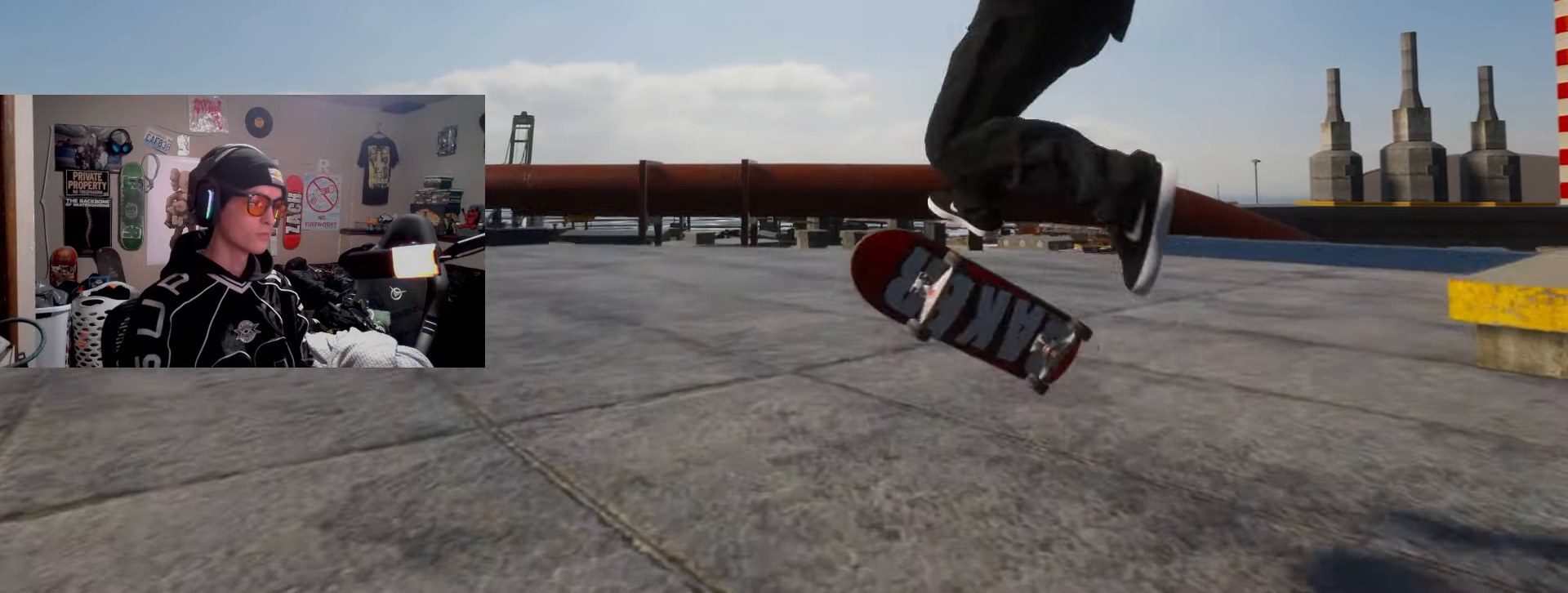
{"buttons": ["L2"], "left_stick": "center", "right_stick": "center", "events": [[467, "L2", "down"]]}
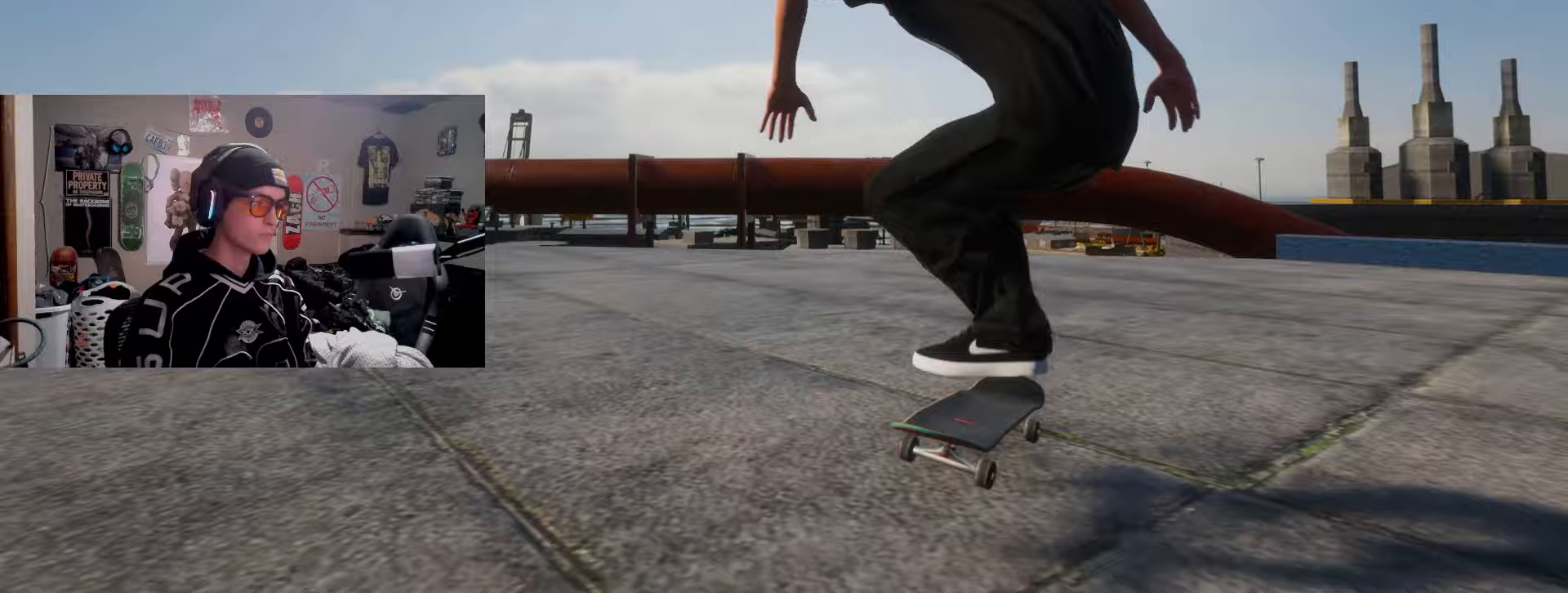
{"buttons": ["SQUARE", "L2"], "left_stick": "center", "right_stick": "center", "events": [[267, "SQUARE", "down"], [317, "L2", "up"], [483, "L2", "down"]]}
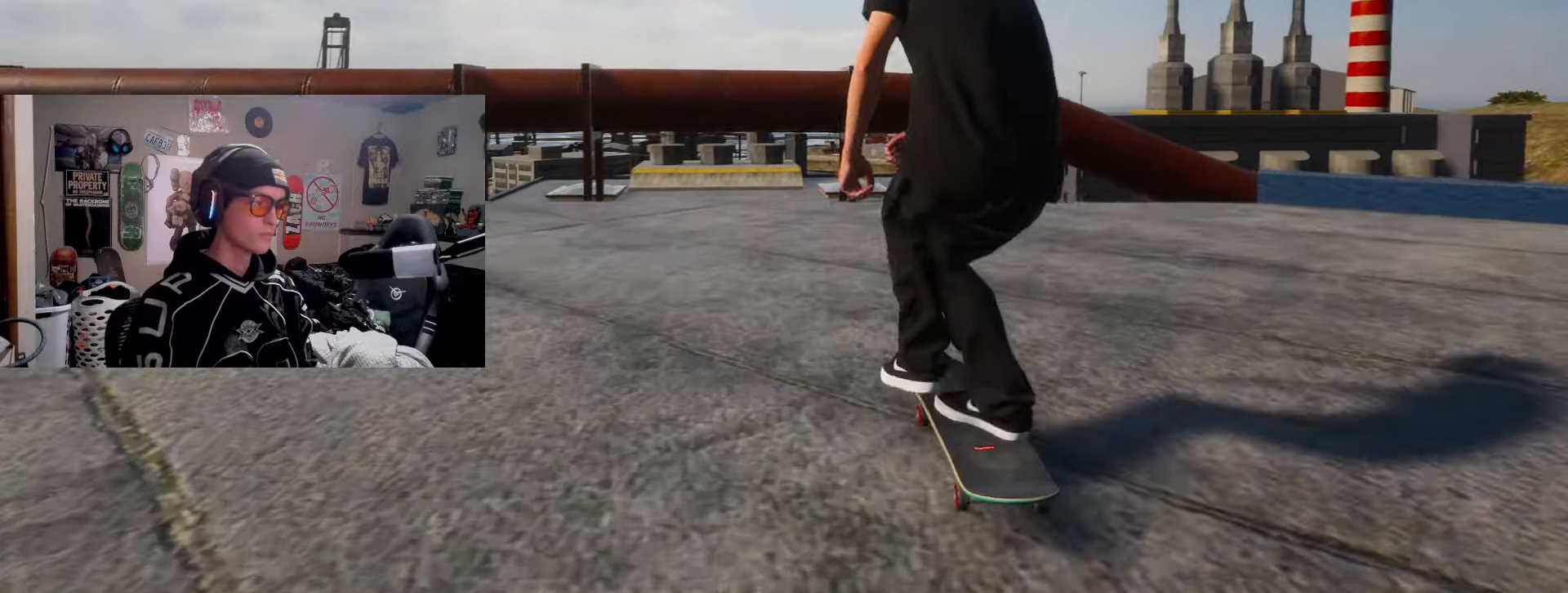
{"buttons": ["R2"], "left_stick": "down", "right_stick": "center", "events": [[100, "SQUARE", "up"], [117, "L2", "up"], [217, "left_stick", "down"], [483, "R2", "down"]]}
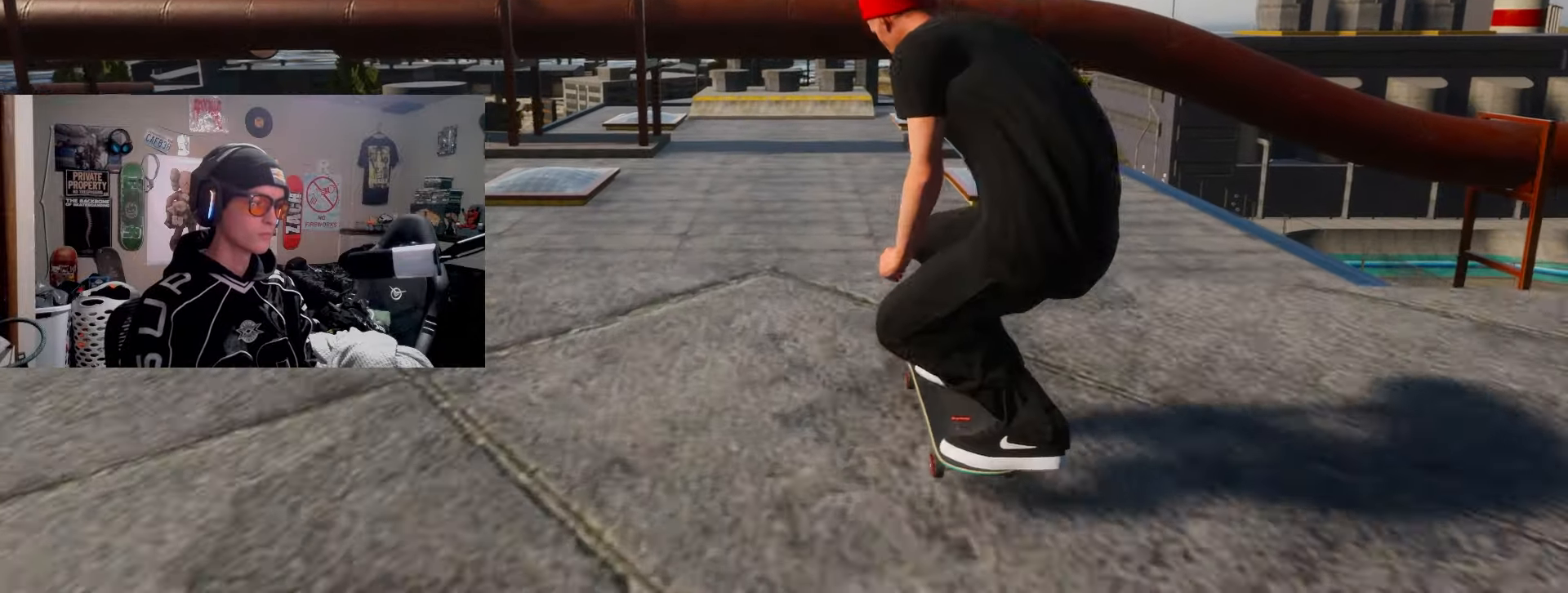
{"buttons": ["R2"], "left_stick": "center", "right_stick": "center", "events": [[17, "left_stick", "center"]]}
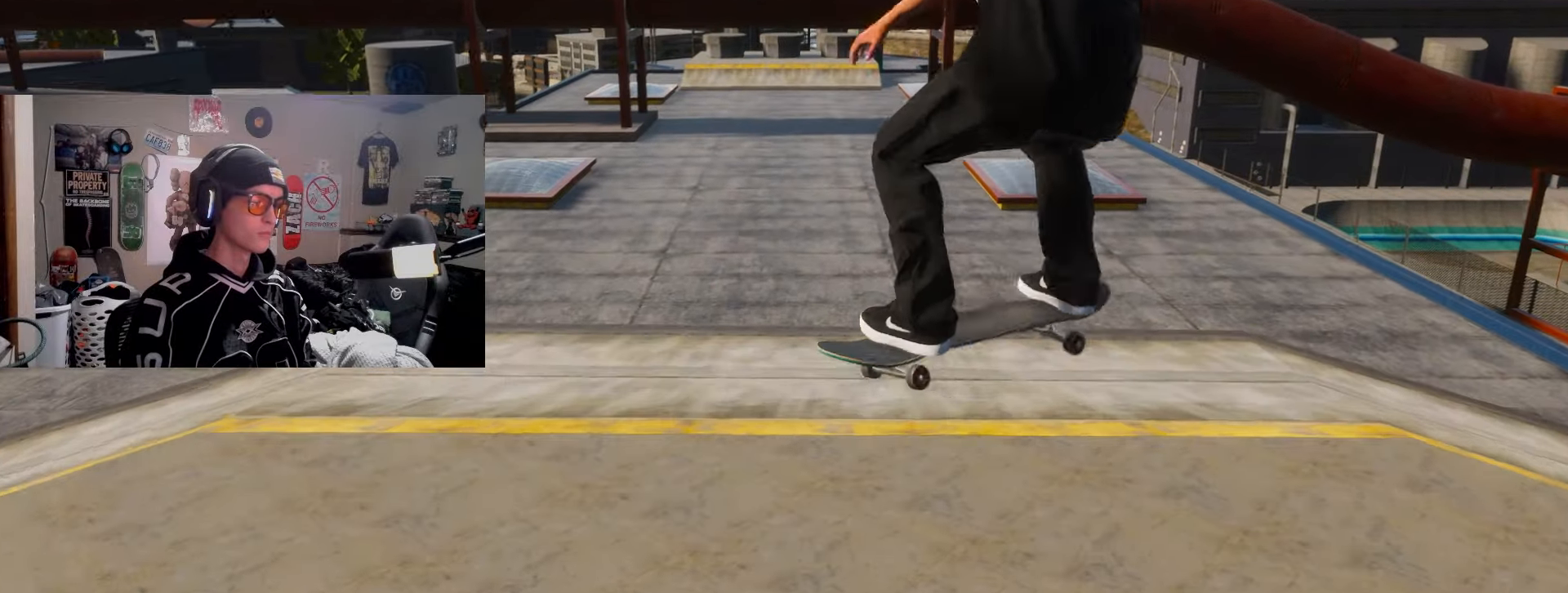
{"buttons": ["R2"], "left_stick": "center", "right_stick": "center", "events": []}
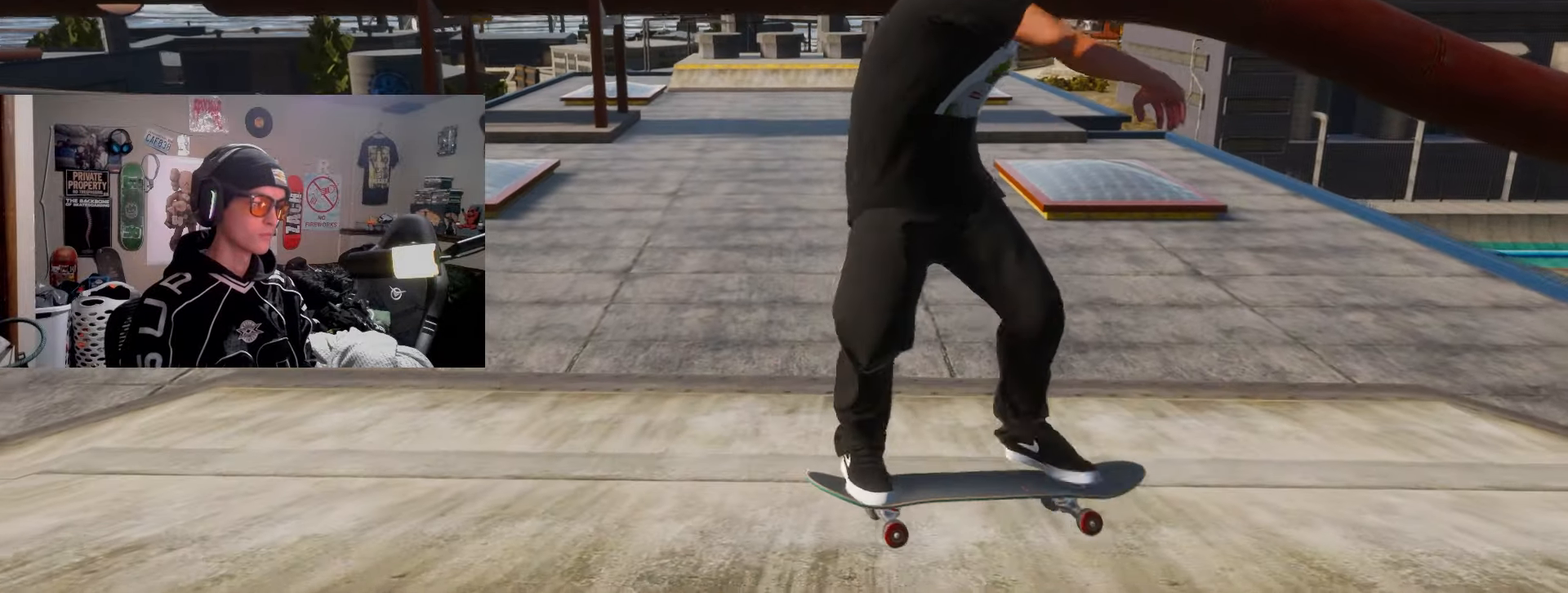
{"buttons": ["L2"], "left_stick": "center", "right_stick": "center", "events": [[233, "R2", "up"], [467, "L2", "down"]]}
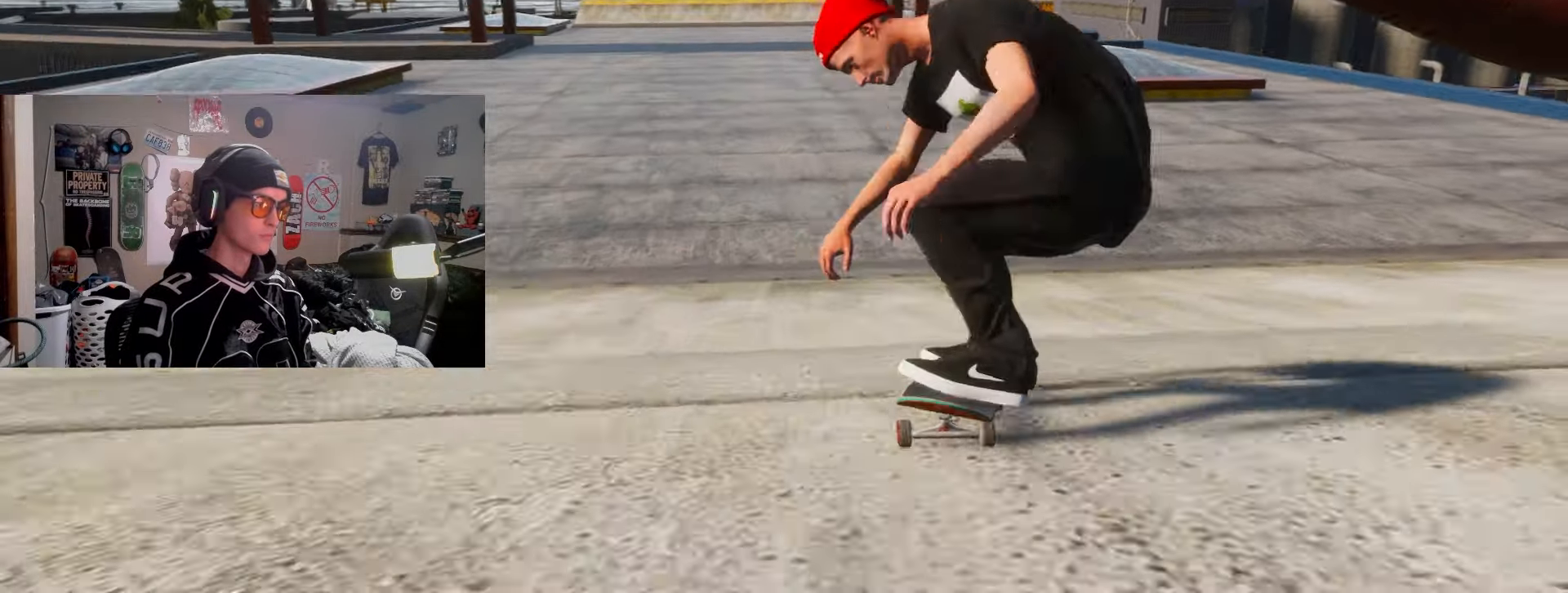
{"buttons": [], "left_stick": "center", "right_stick": "center", "events": [[350, "L2", "up"]]}
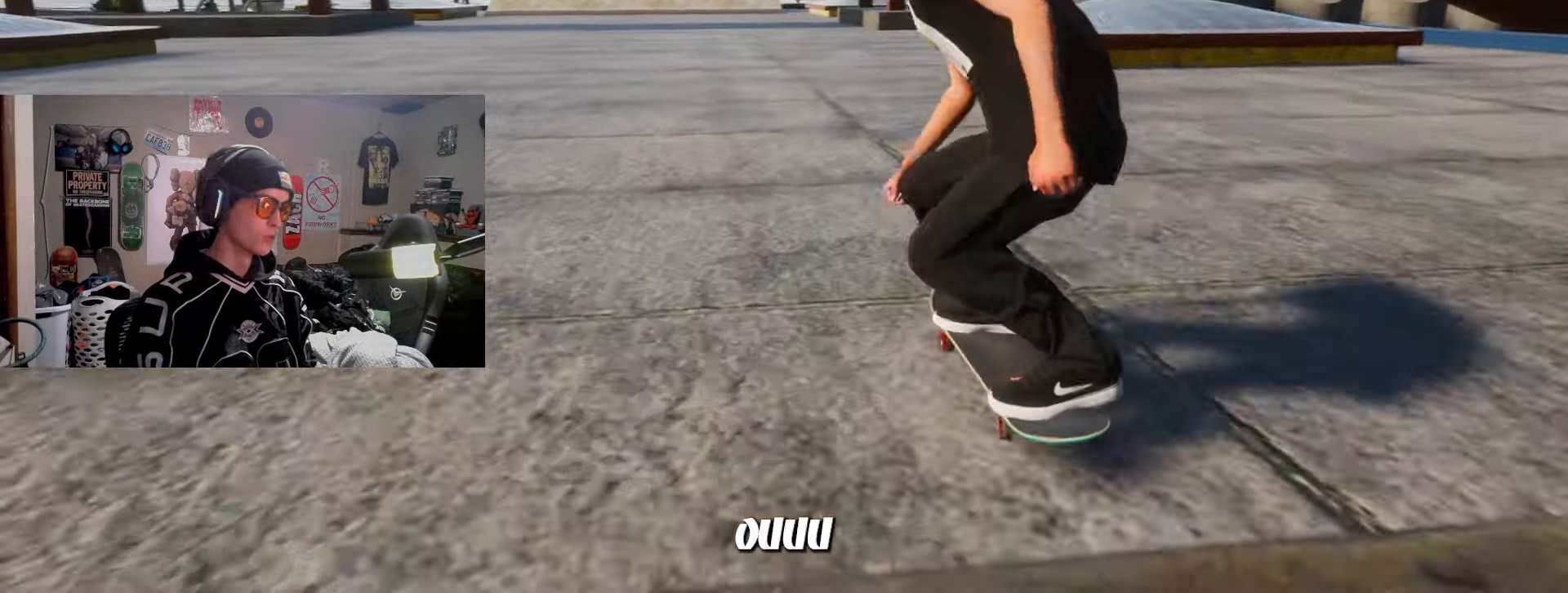
{"buttons": ["SQUARE"], "left_stick": "center", "right_stick": "center", "events": [[367, "SQUARE", "down"]]}
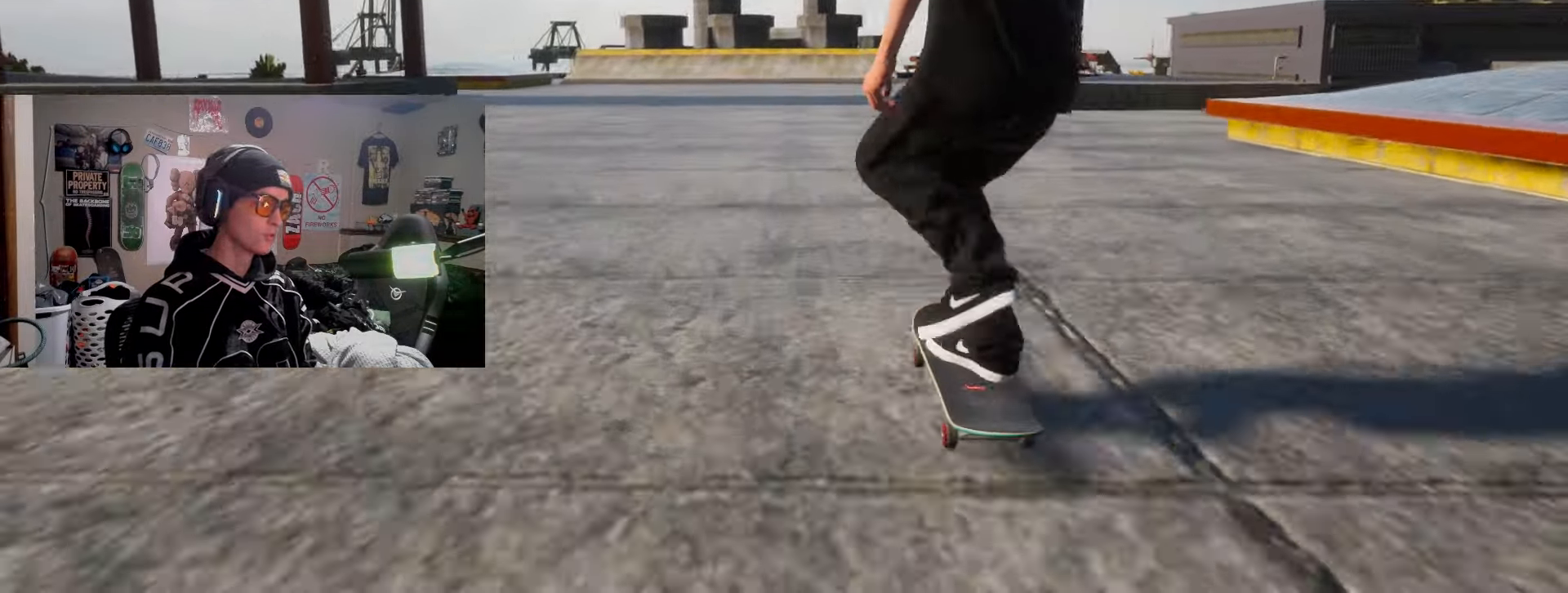
{"buttons": [], "left_stick": "center", "right_stick": "up", "events": [[83, "L2", "down"], [200, "SQUARE", "up"], [217, "L2", "up"], [483, "right_stick", "up"]]}
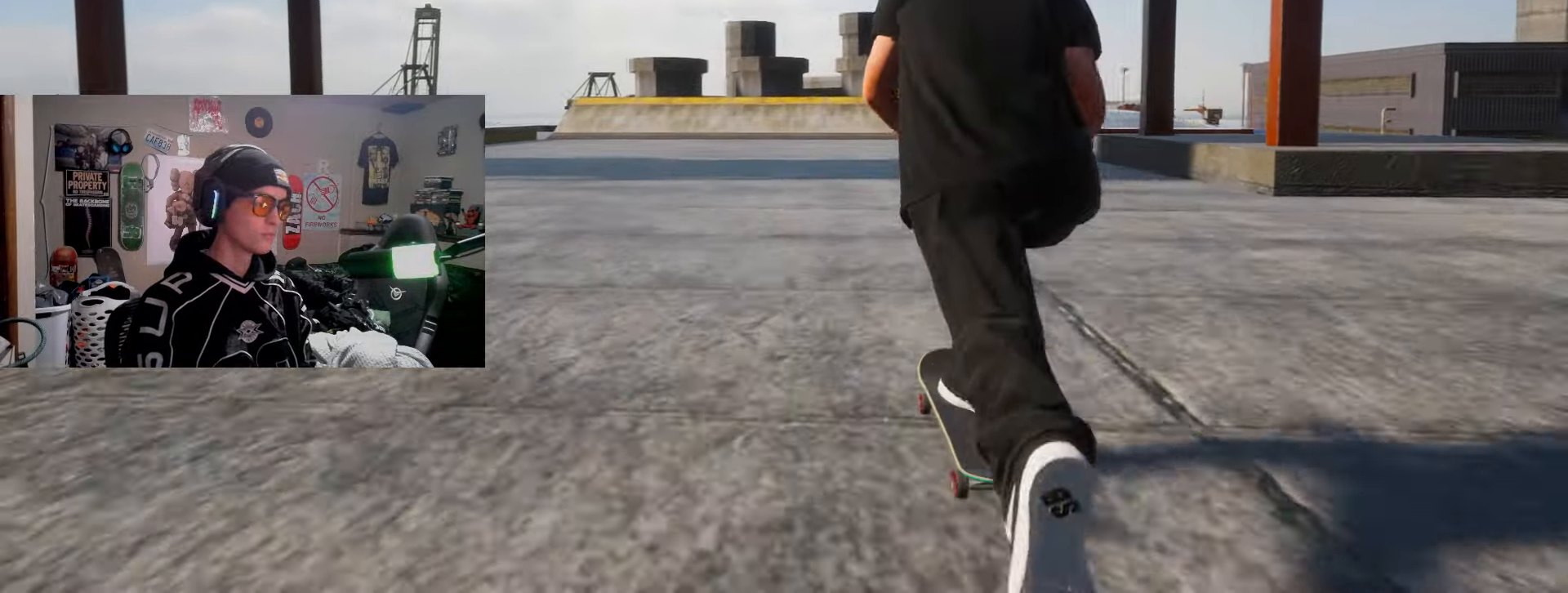
{"buttons": [], "left_stick": "center", "right_stick": "center", "events": [[333, "right_stick", "center"]]}
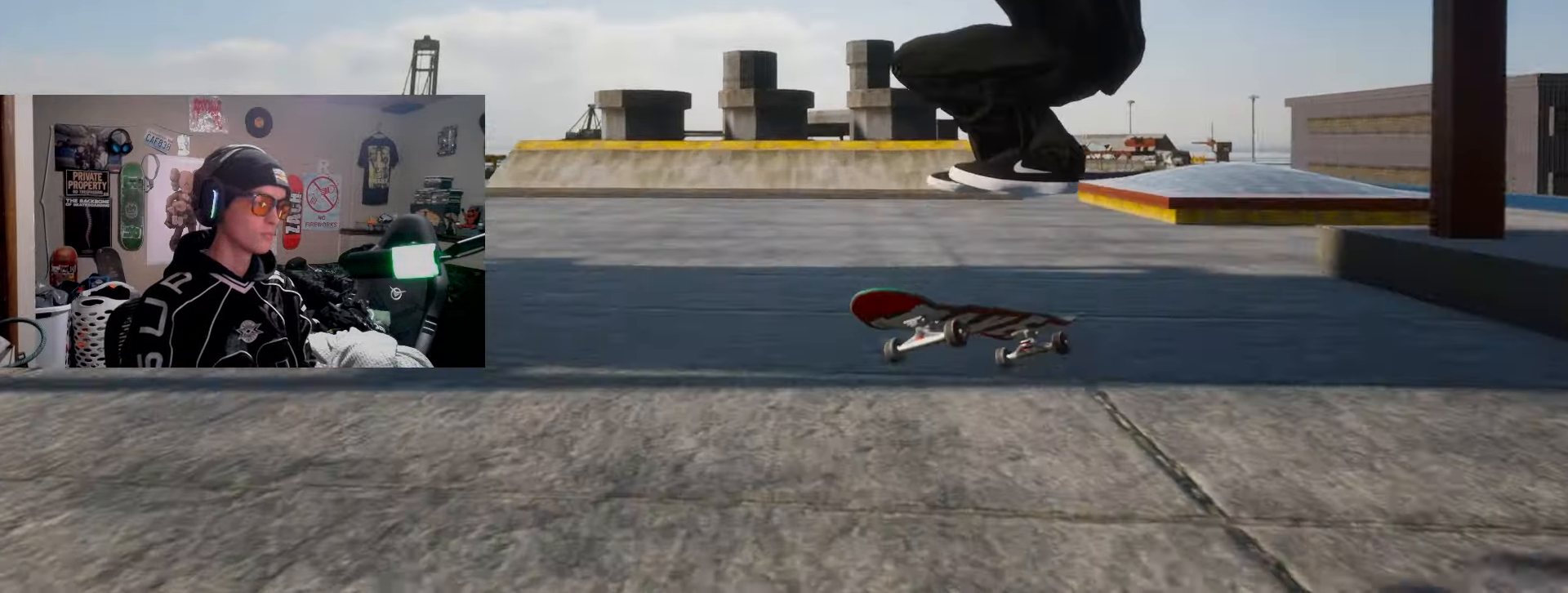
{"buttons": [], "left_stick": "center", "right_stick": "center", "events": [[100, "L2", "down"], [467, "L2", "up"]]}
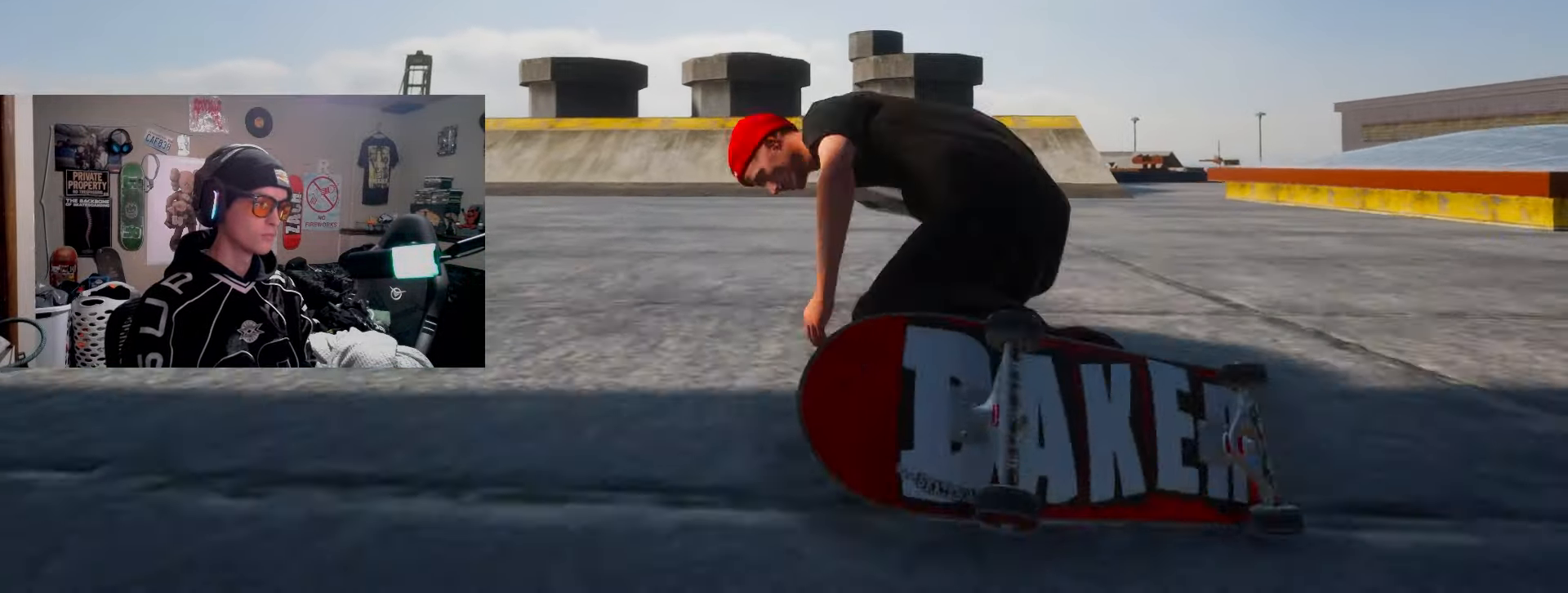
{"buttons": [], "left_stick": "center", "right_stick": "center", "events": []}
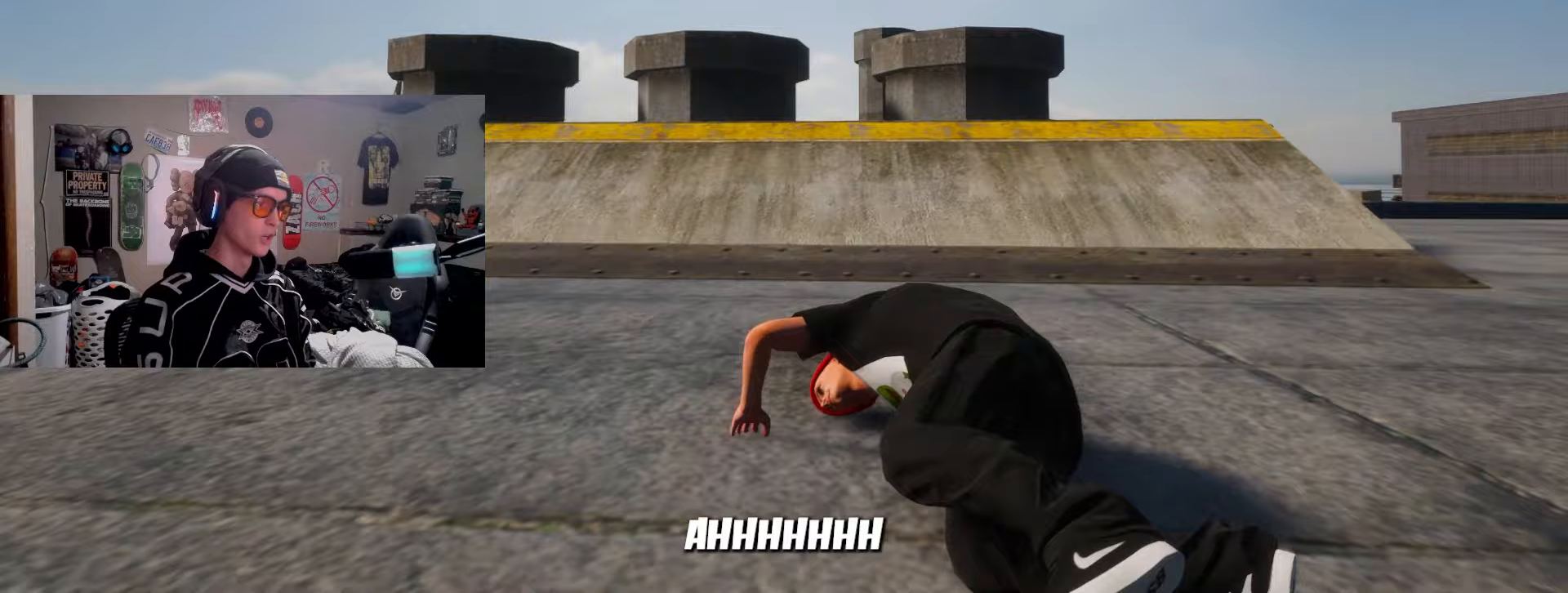
{"buttons": [], "left_stick": "center", "right_stick": "center", "events": []}